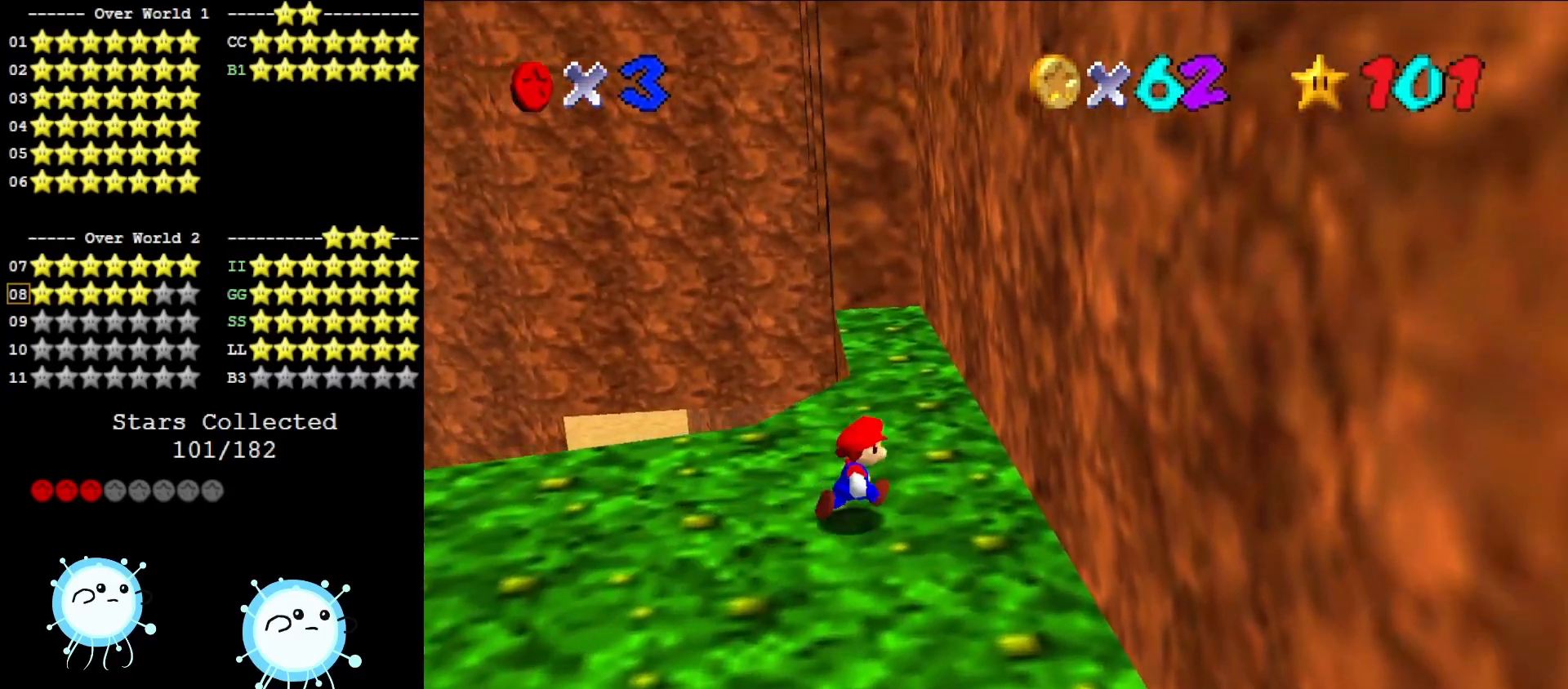
Gameplay with a controller (Nintendo layout); each line is a JSON object with the inputs held at the frame after it. "events" lists button and stick changes between this image and that frame as [ms after this image, input, new state], when the widget could be followed in between. Not read: L3 R3.
{"buttons": [], "left_stick": "up", "events": [[117, "left_stick", "up"]]}
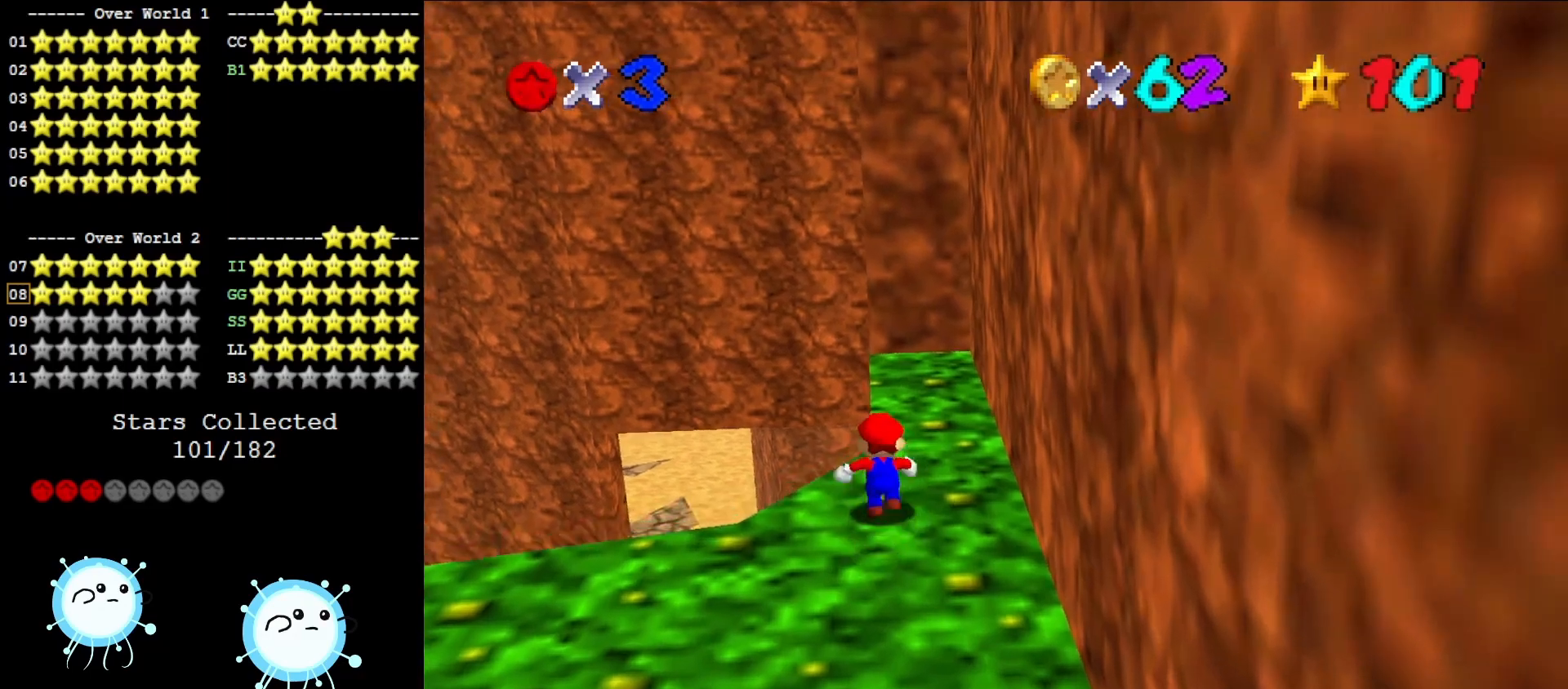
{"buttons": [], "left_stick": "up-left", "events": [[317, "Z", "down"], [350, "A", "down"], [417, "left_stick", "up-left"], [450, "Z", "up"], [467, "A", "up"]]}
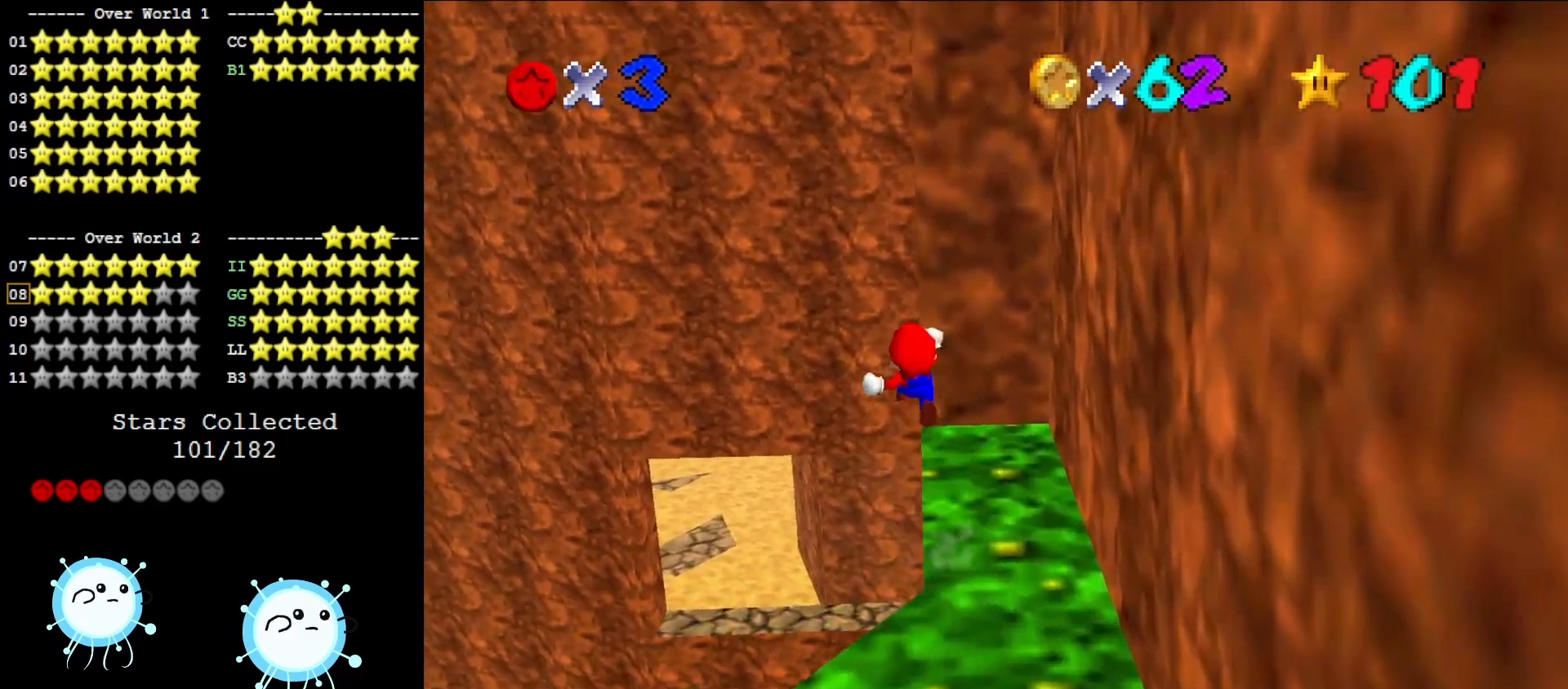
{"buttons": [], "left_stick": "up", "events": [[167, "left_stick", "up"], [217, "C_LEFT", "down"], [367, "C_LEFT", "up"]]}
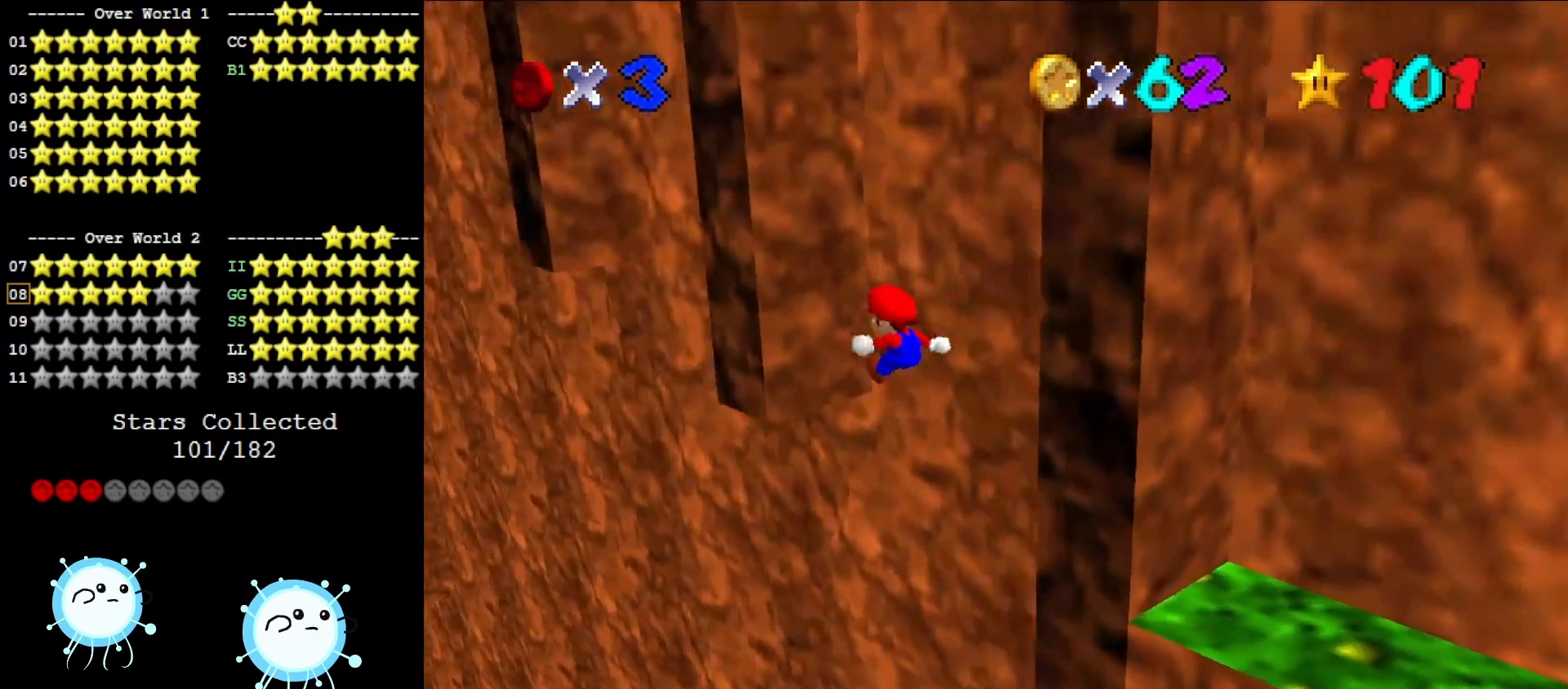
{"buttons": ["A"], "left_stick": "down-right", "events": [[300, "A", "down"], [300, "left_stick", "down-right"]]}
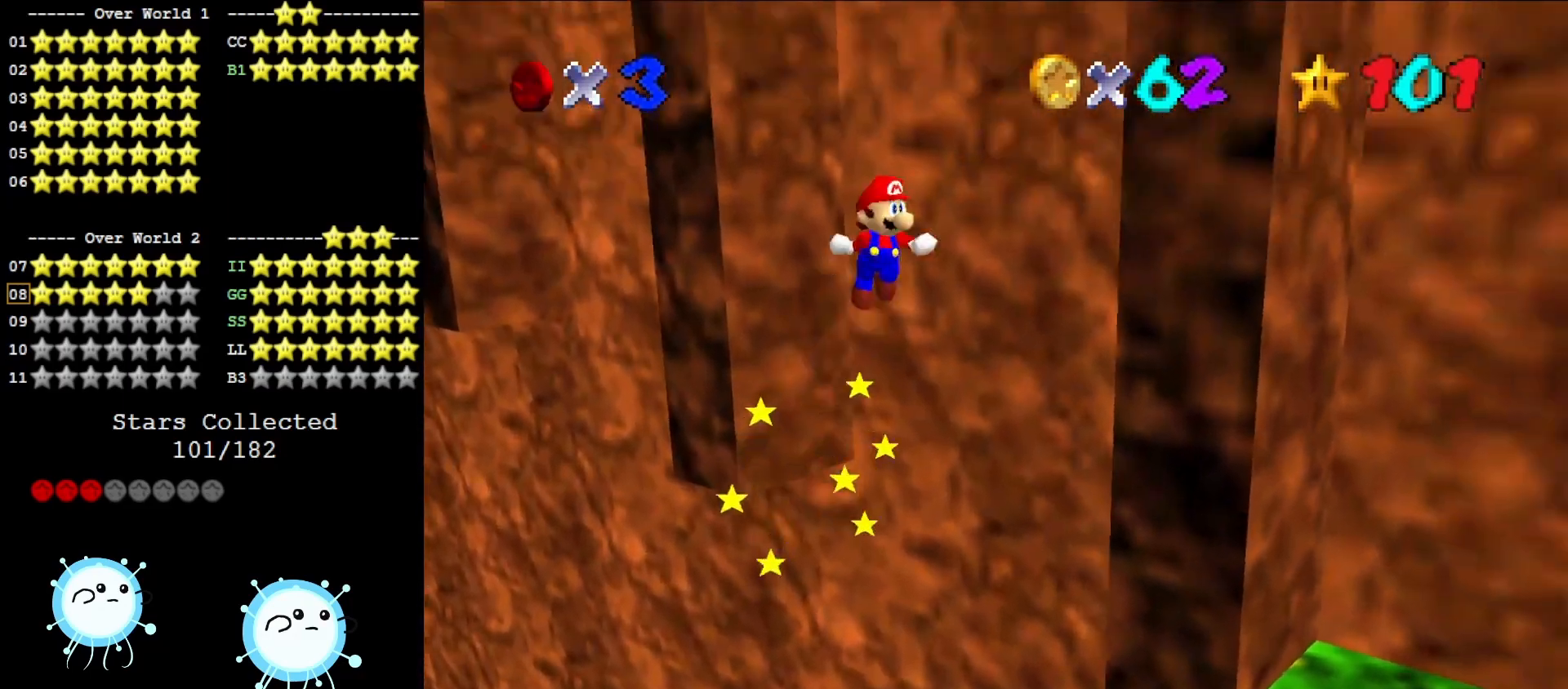
{"buttons": ["A"], "left_stick": "up-left", "events": [[267, "A", "up"], [367, "left_stick", "center"], [417, "A", "down"], [417, "left_stick", "left"], [483, "left_stick", "up-left"]]}
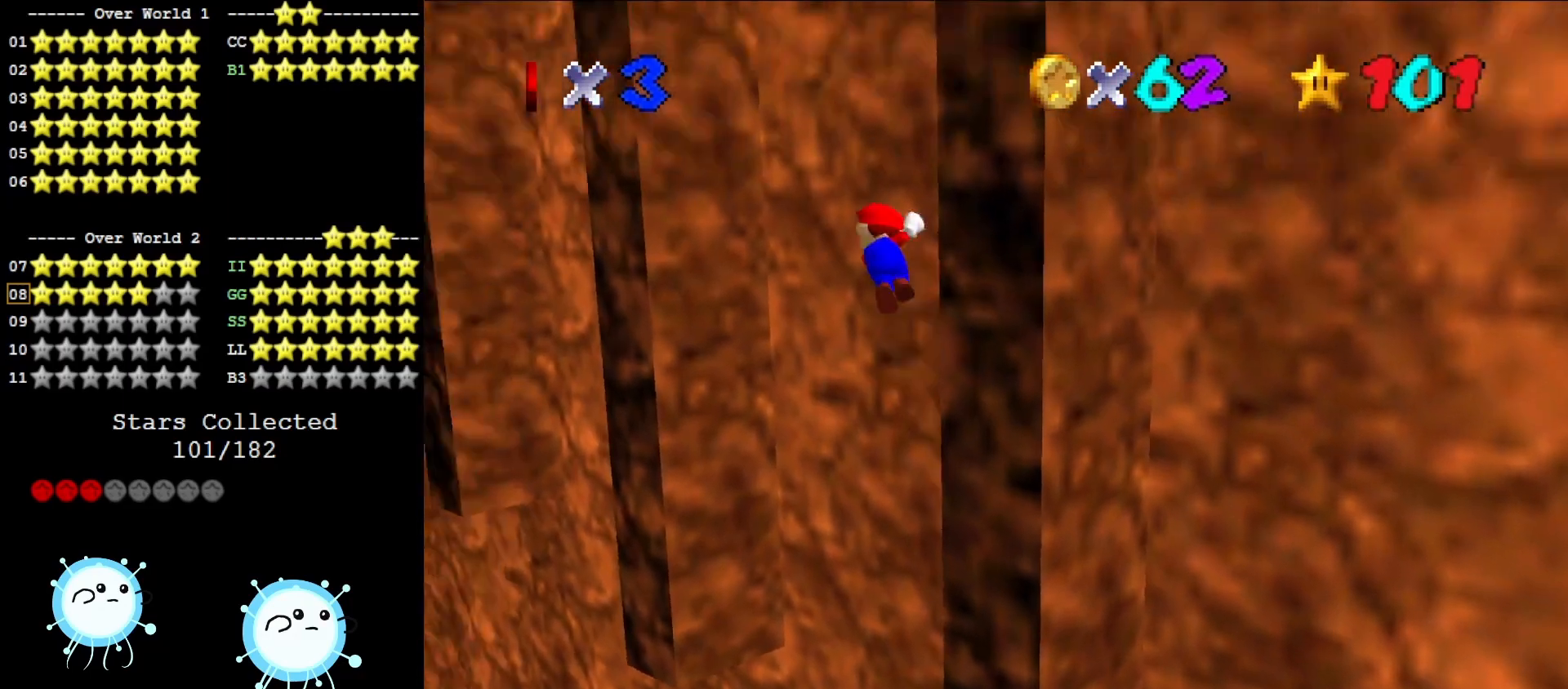
{"buttons": [], "left_stick": "center", "events": [[167, "A", "up"], [450, "left_stick", "center"]]}
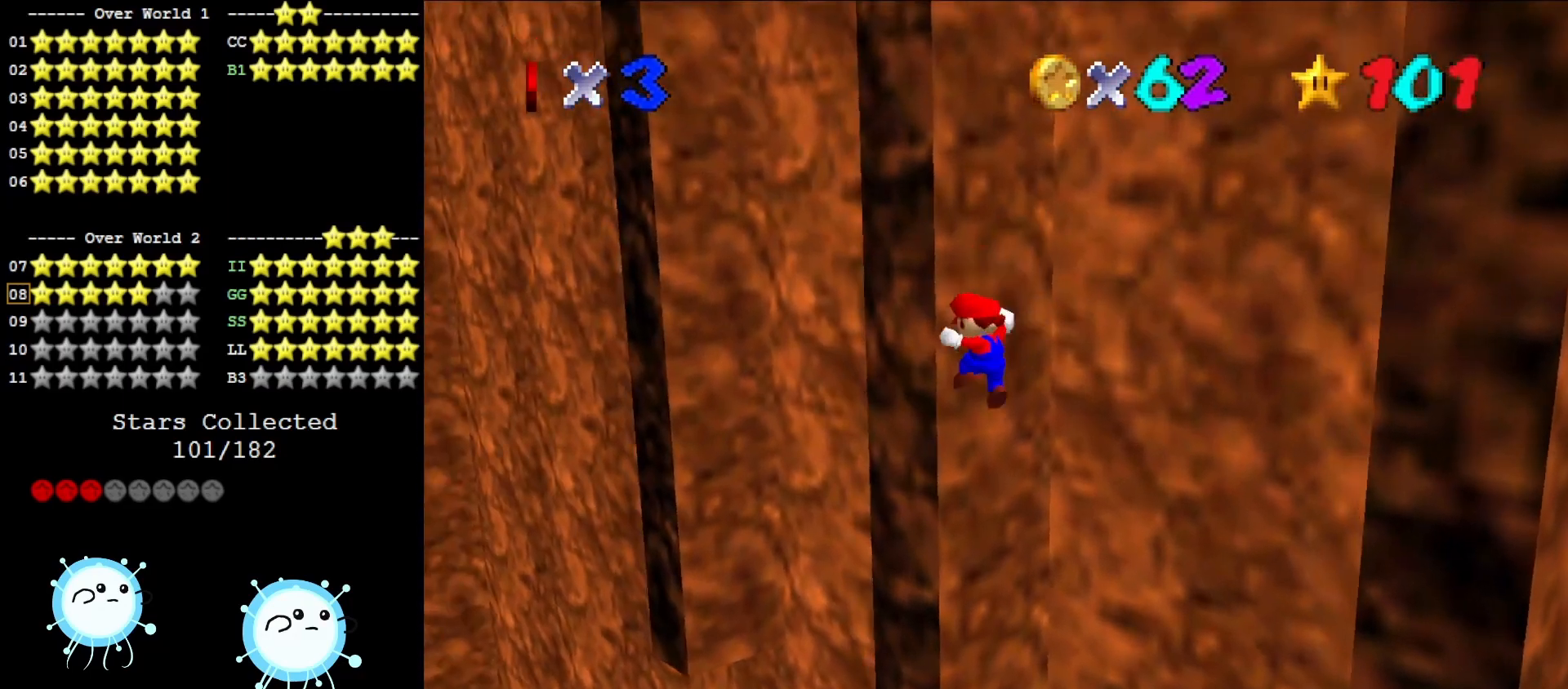
{"buttons": [], "left_stick": "down-right", "events": [[33, "A", "down"], [33, "left_stick", "down-right"], [233, "A", "up"]]}
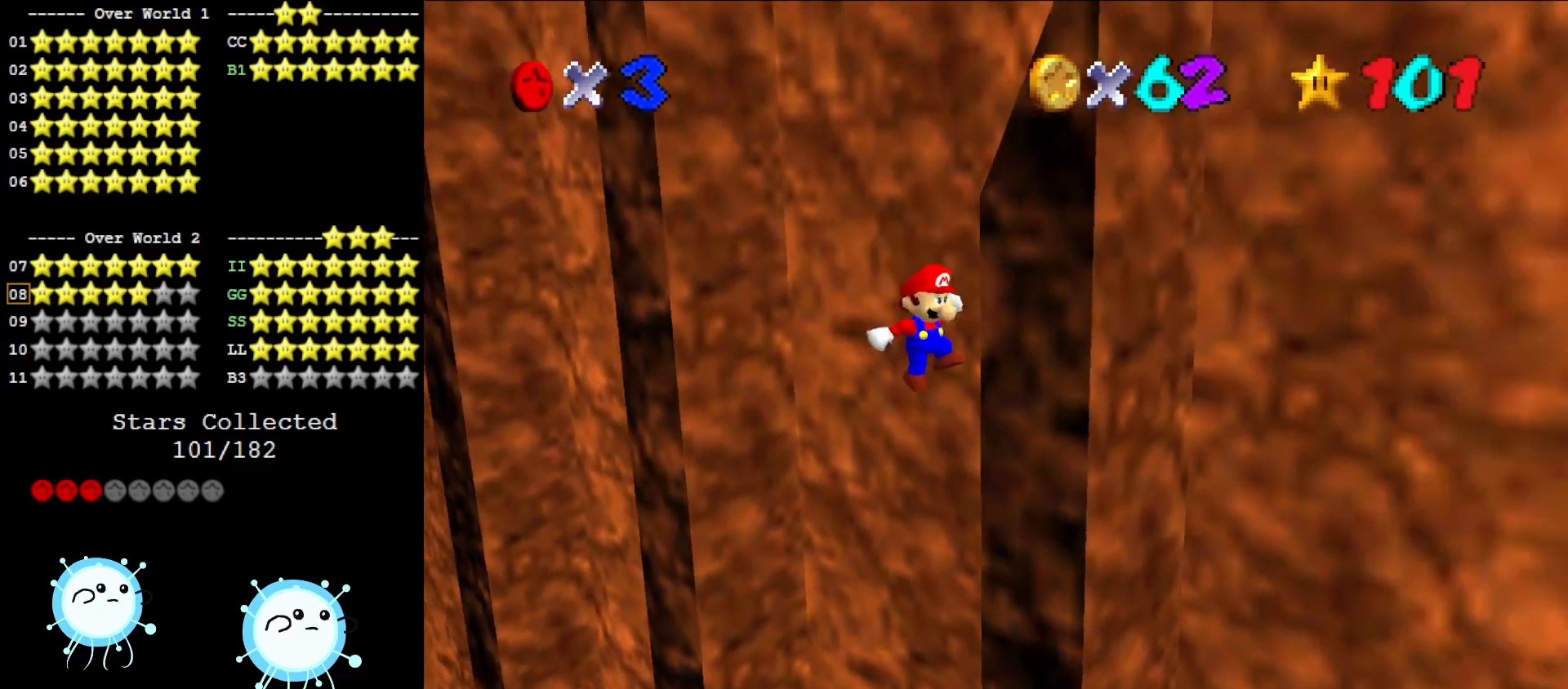
{"buttons": ["A"], "left_stick": "left", "events": [[117, "left_stick", "down-left"], [183, "A", "down"], [183, "left_stick", "left"]]}
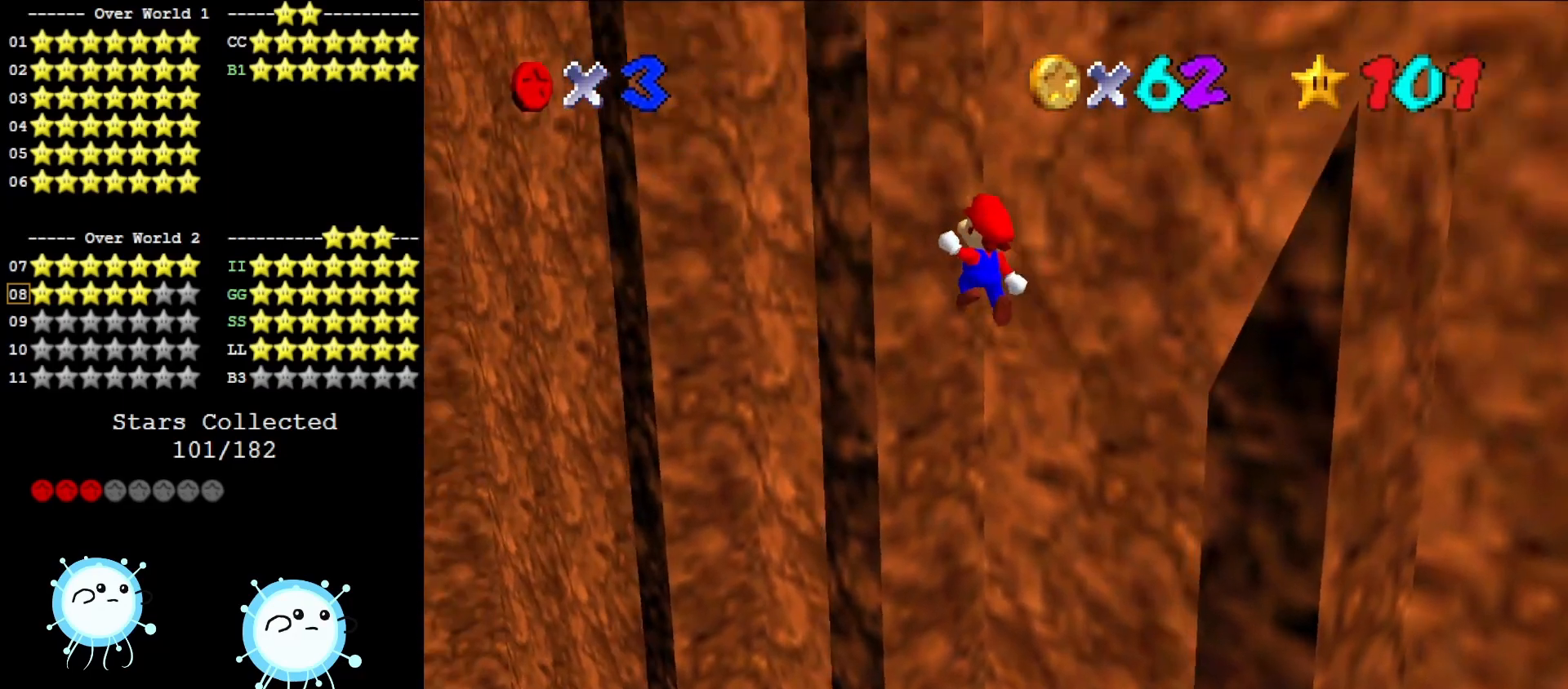
{"buttons": [], "left_stick": "up", "events": [[350, "left_stick", "up"], [383, "A", "up"]]}
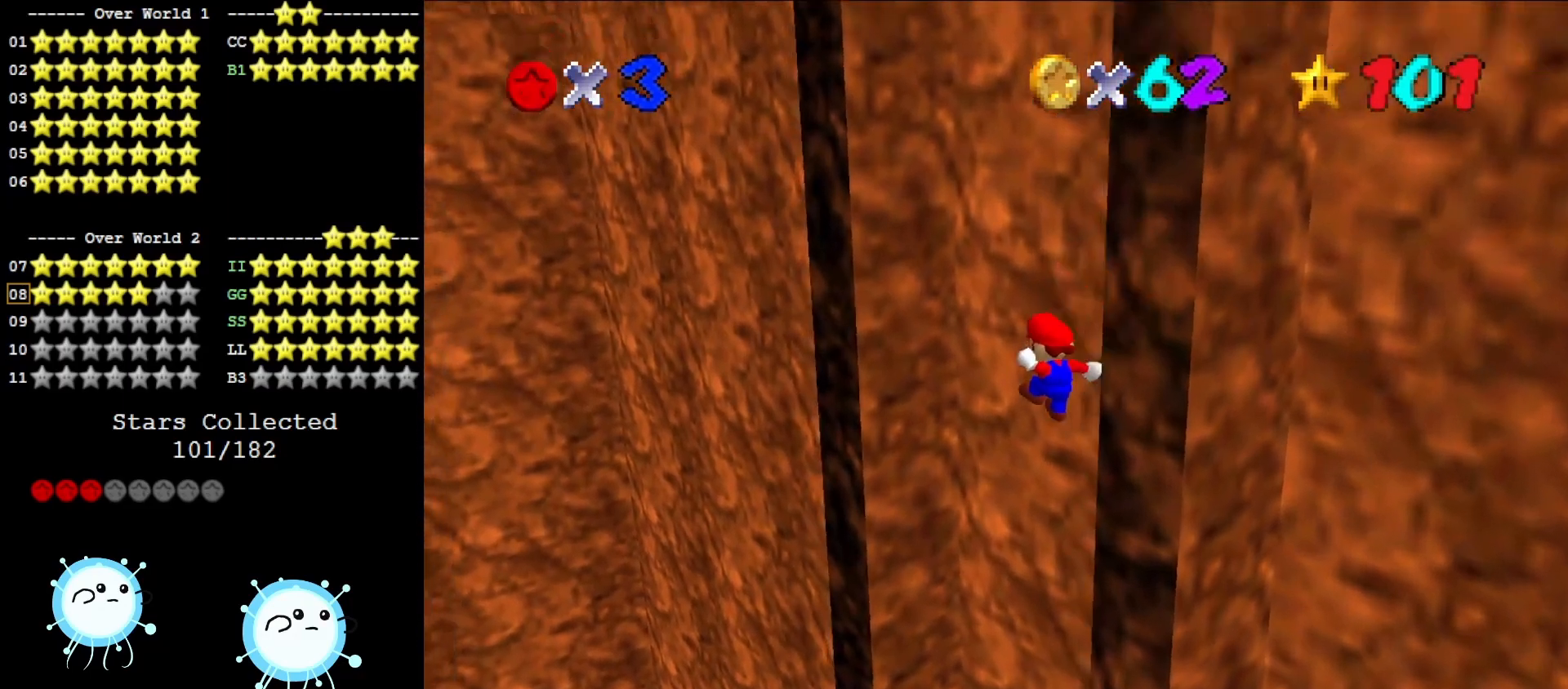
{"buttons": [], "left_stick": "up-left", "events": [[100, "C_LEFT", "down"], [217, "left_stick", "up-left"], [250, "C_LEFT", "up"]]}
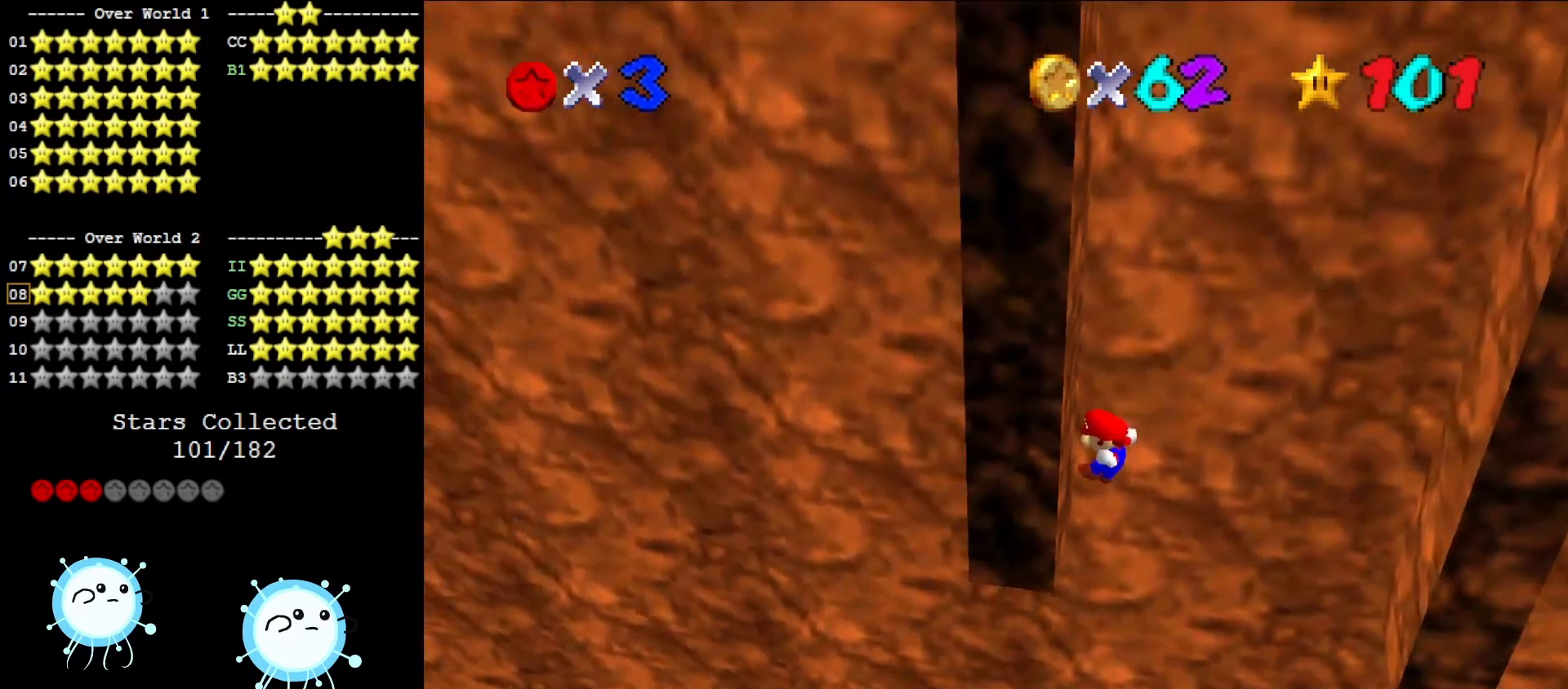
{"buttons": ["A"], "left_stick": "right", "events": [[100, "left_stick", "right"], [133, "A", "down"]]}
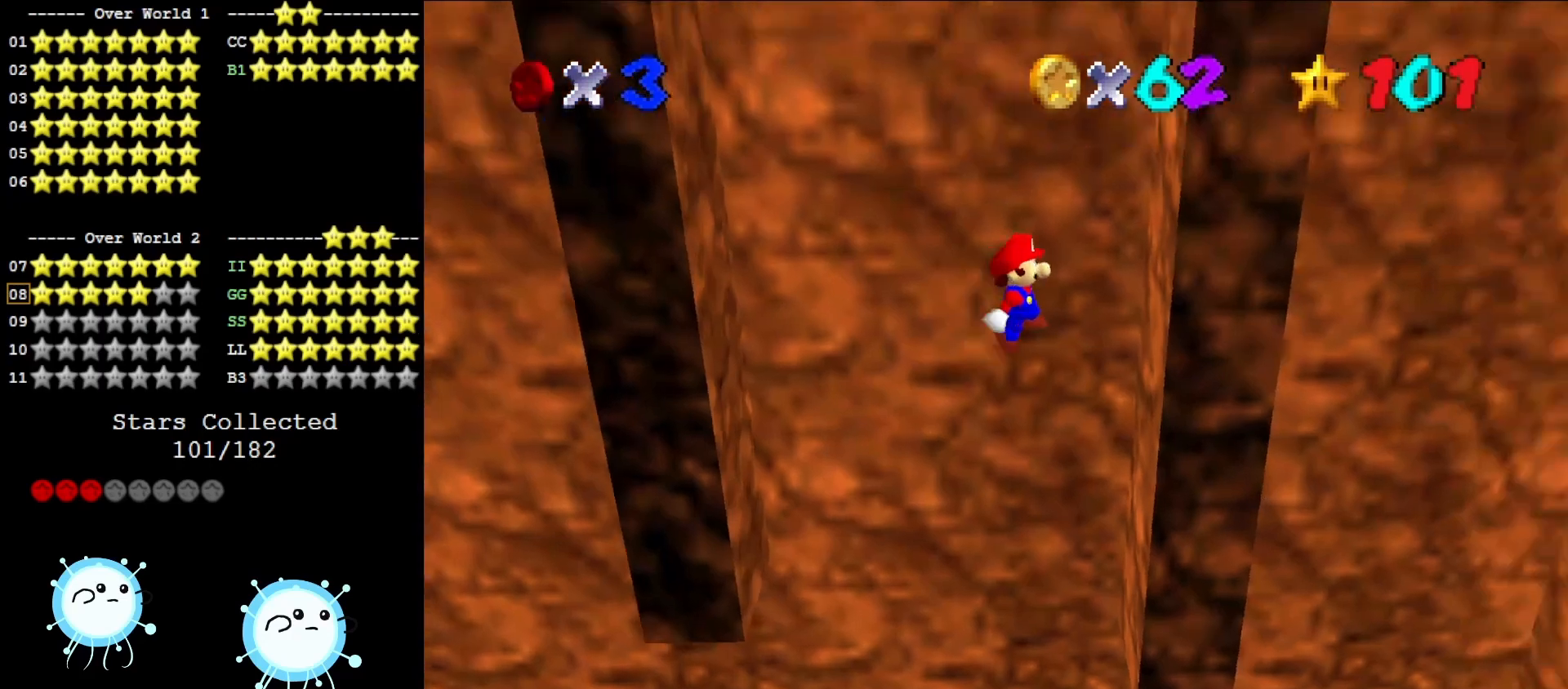
{"buttons": ["A"], "left_stick": "left", "events": [[67, "A", "up"], [100, "left_stick", "center"], [200, "A", "down"], [200, "left_stick", "left"]]}
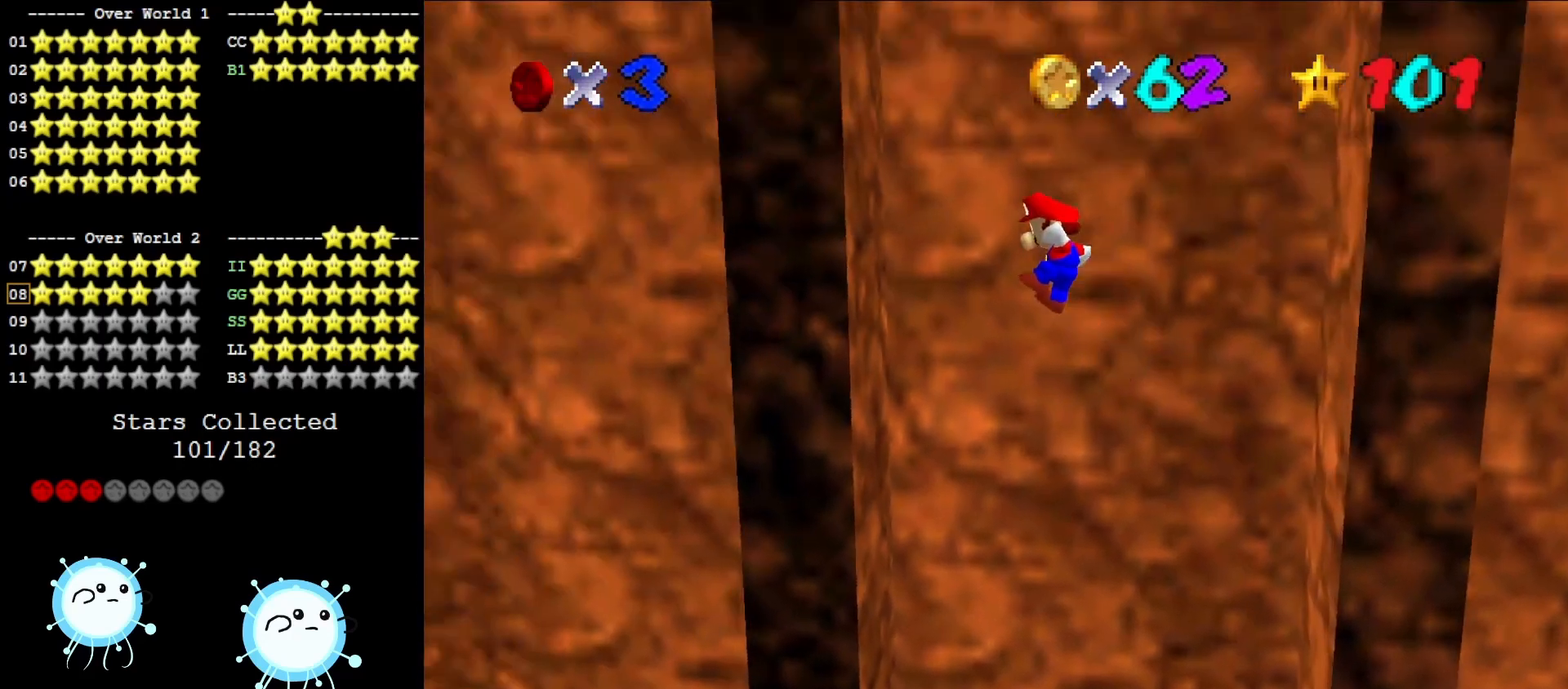
{"buttons": [], "left_stick": "center", "events": [[133, "A", "up"], [250, "A", "down"], [250, "left_stick", "center"], [400, "A", "up"]]}
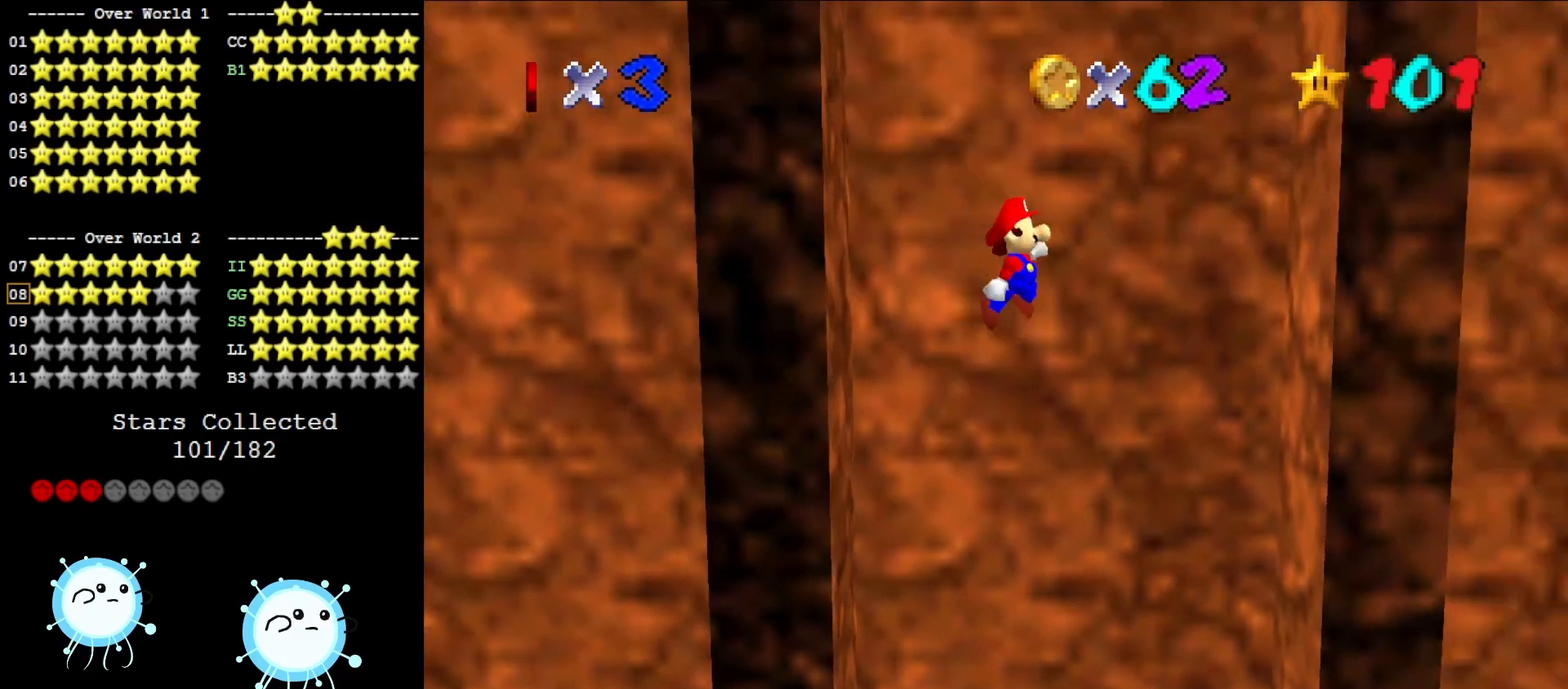
{"buttons": ["A"], "left_stick": "center", "events": [[100, "left_stick", "right"], [500, "A", "down"], [500, "left_stick", "center"]]}
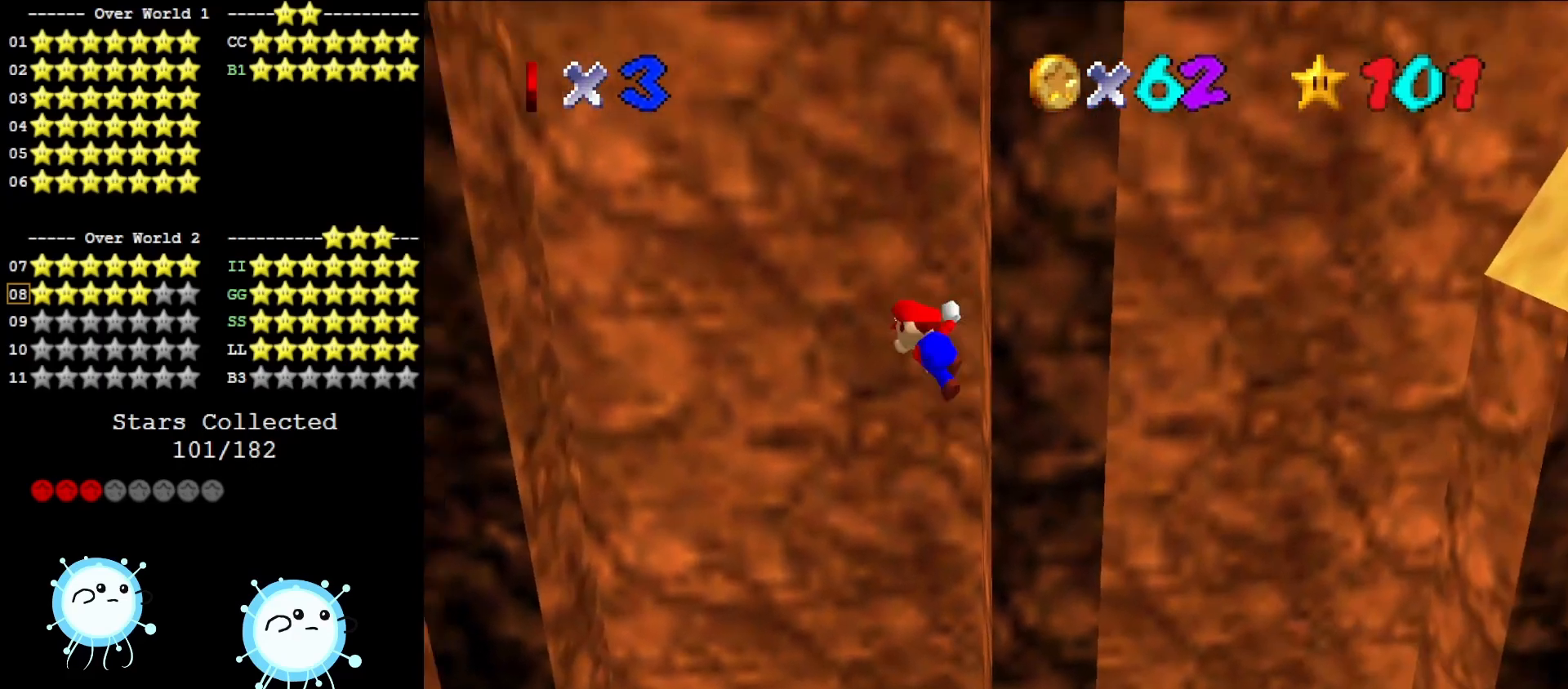
{"buttons": [], "left_stick": "left", "events": [[100, "left_stick", "left"], [433, "A", "up"]]}
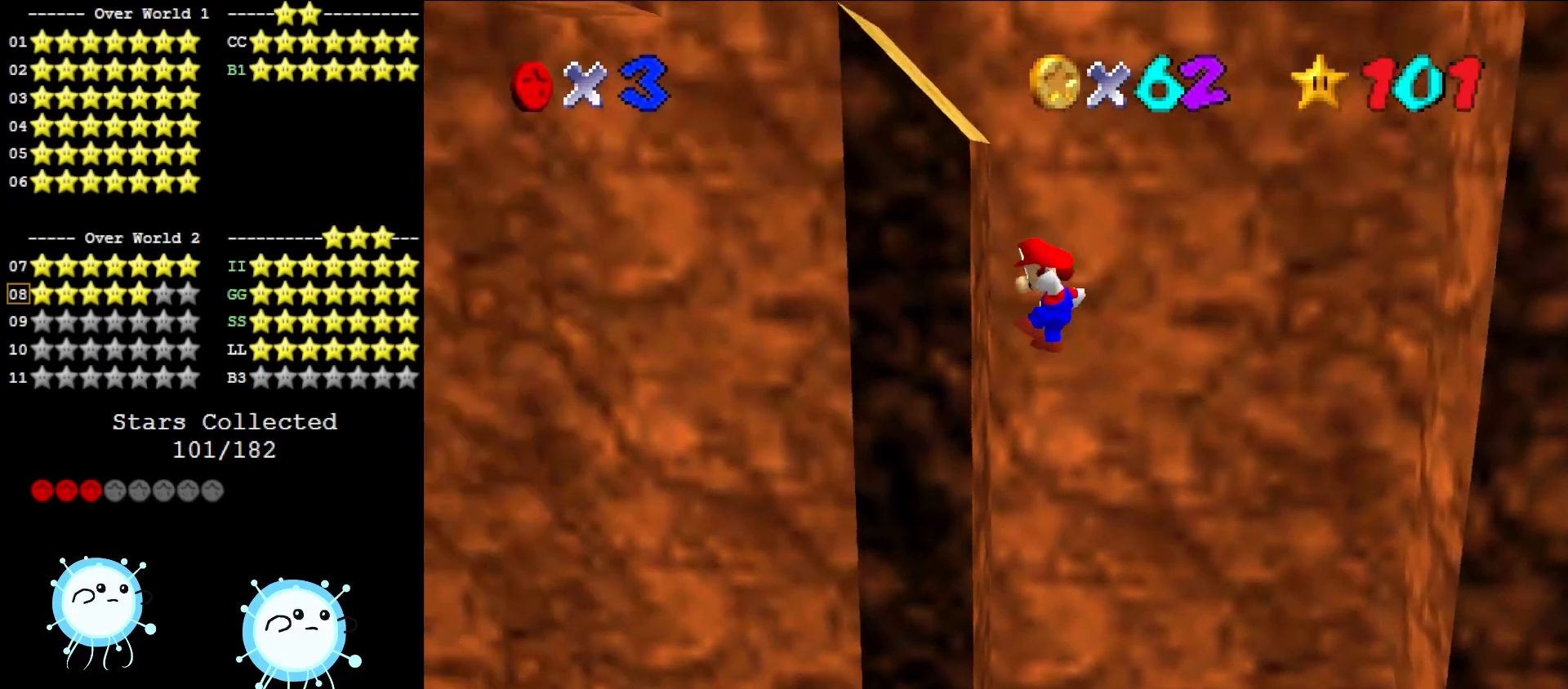
{"buttons": ["A"], "left_stick": "center", "events": [[133, "A", "down"], [133, "left_stick", "center"], [183, "left_stick", "right"], [350, "left_stick", "center"]]}
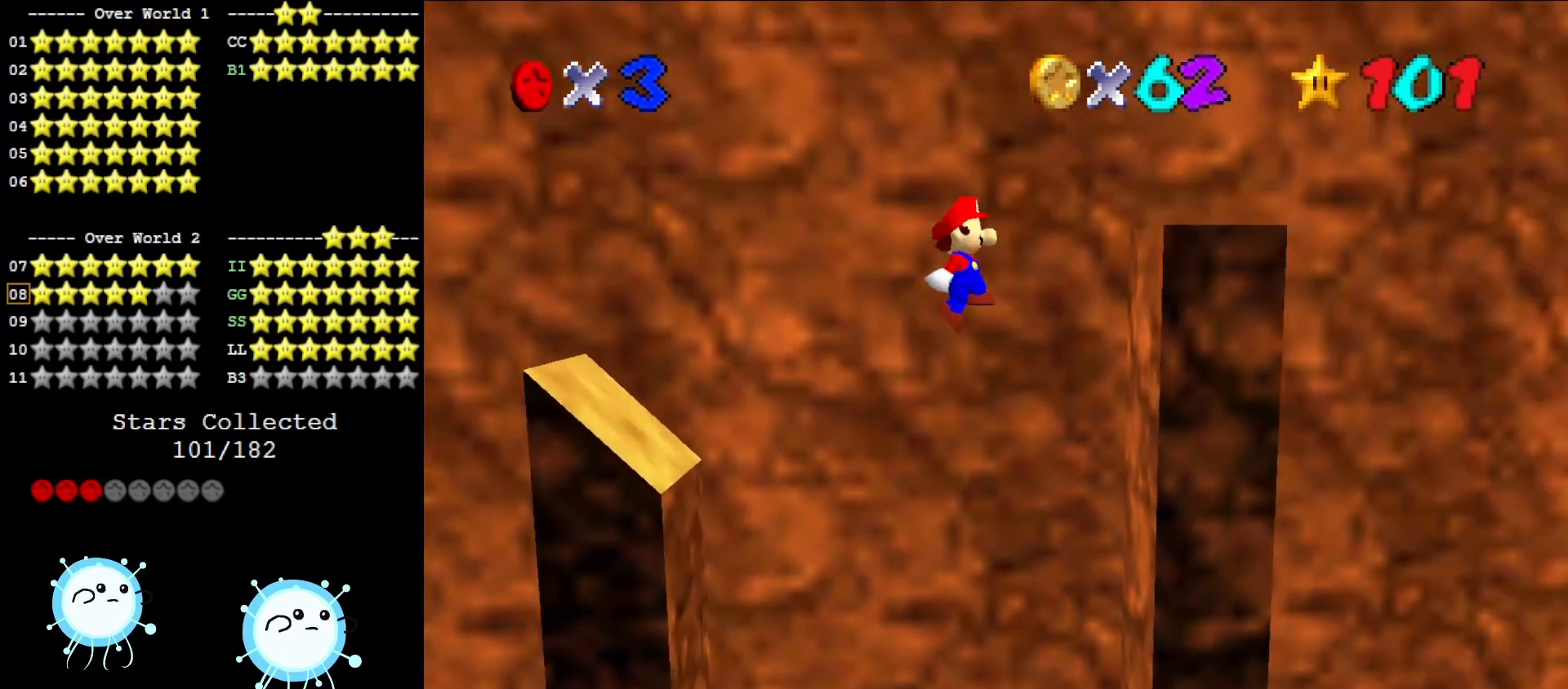
{"buttons": [], "left_stick": "center", "events": [[67, "left_stick", "right"], [217, "A", "up"], [317, "A", "down"], [350, "left_stick", "center"], [450, "A", "up"]]}
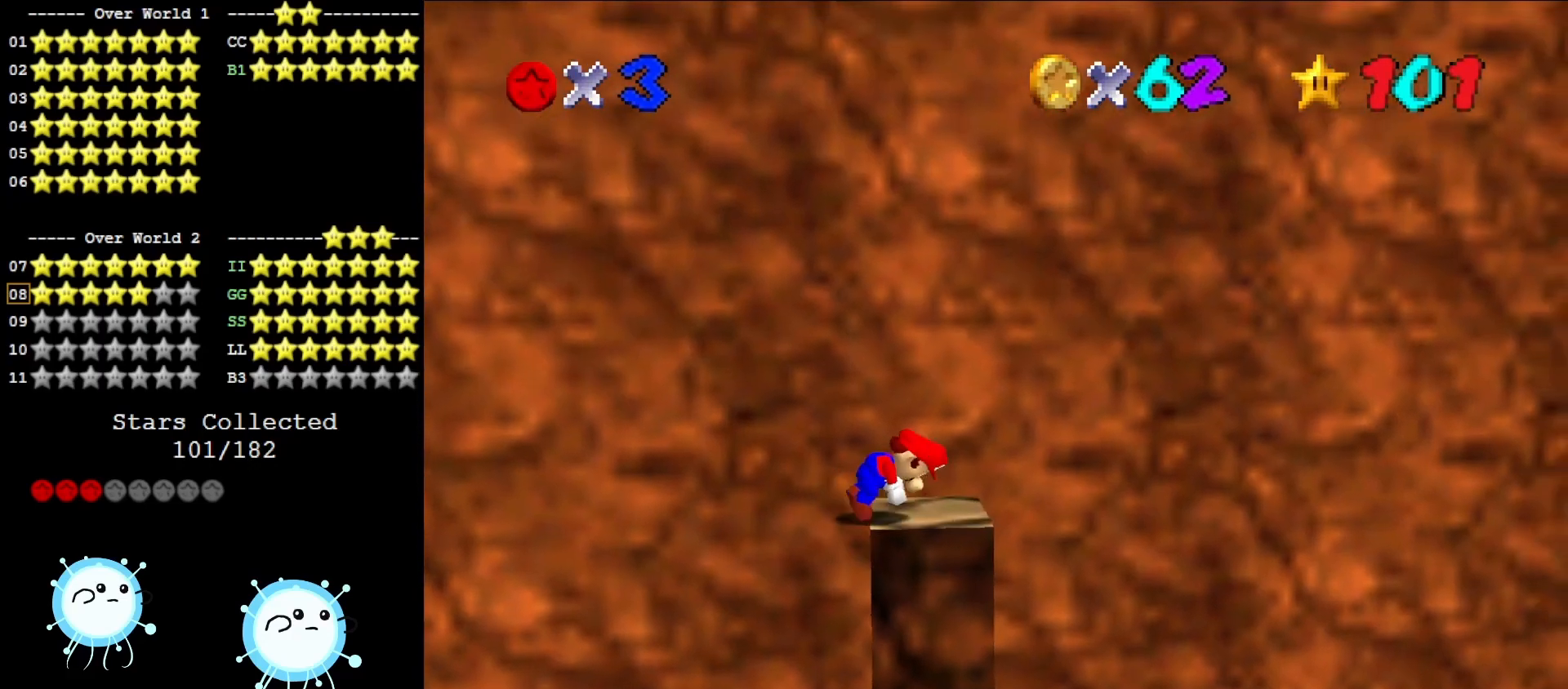
{"buttons": ["A"], "left_stick": "center", "events": [[400, "left_stick", "up"], [500, "A", "down"], [500, "left_stick", "center"]]}
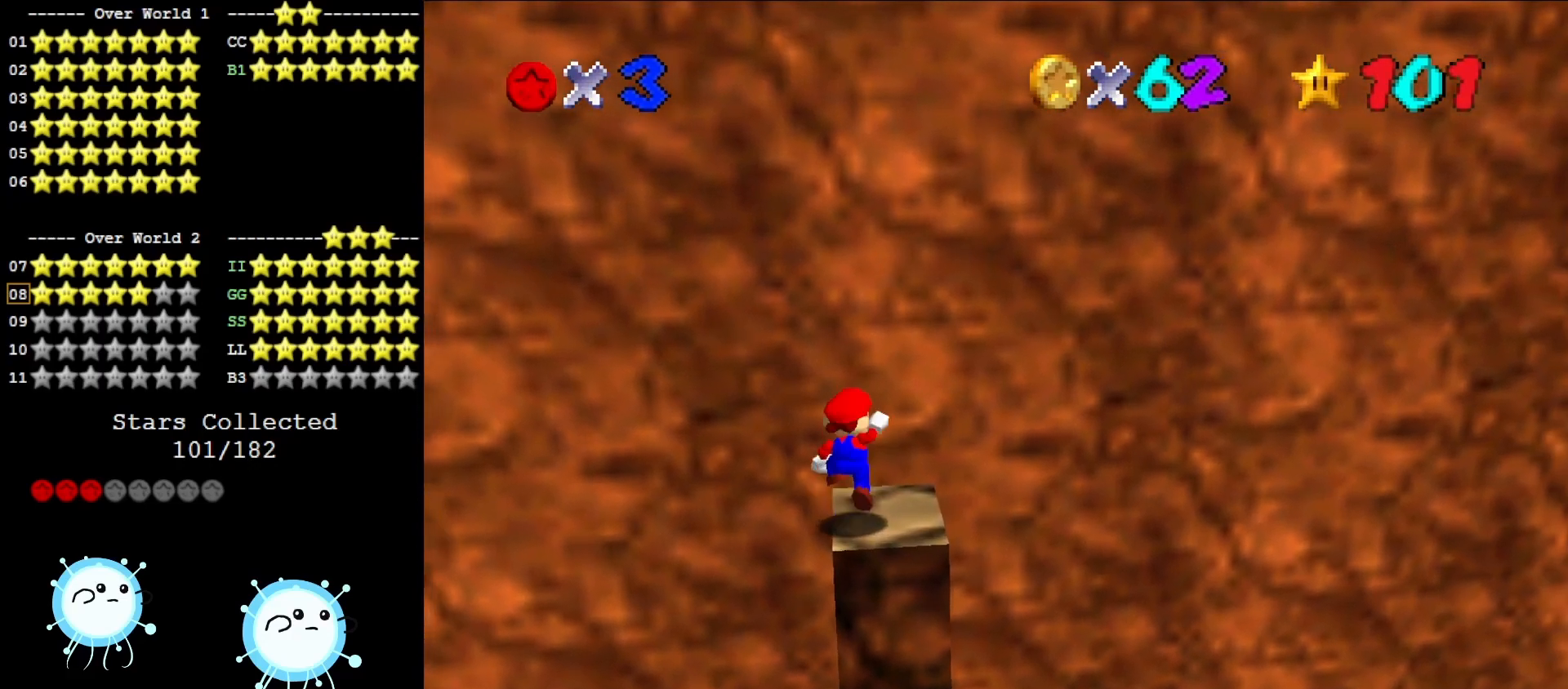
{"buttons": [], "left_stick": "center", "events": [[133, "A", "up"], [133, "left_stick", "right"], [450, "left_stick", "center"]]}
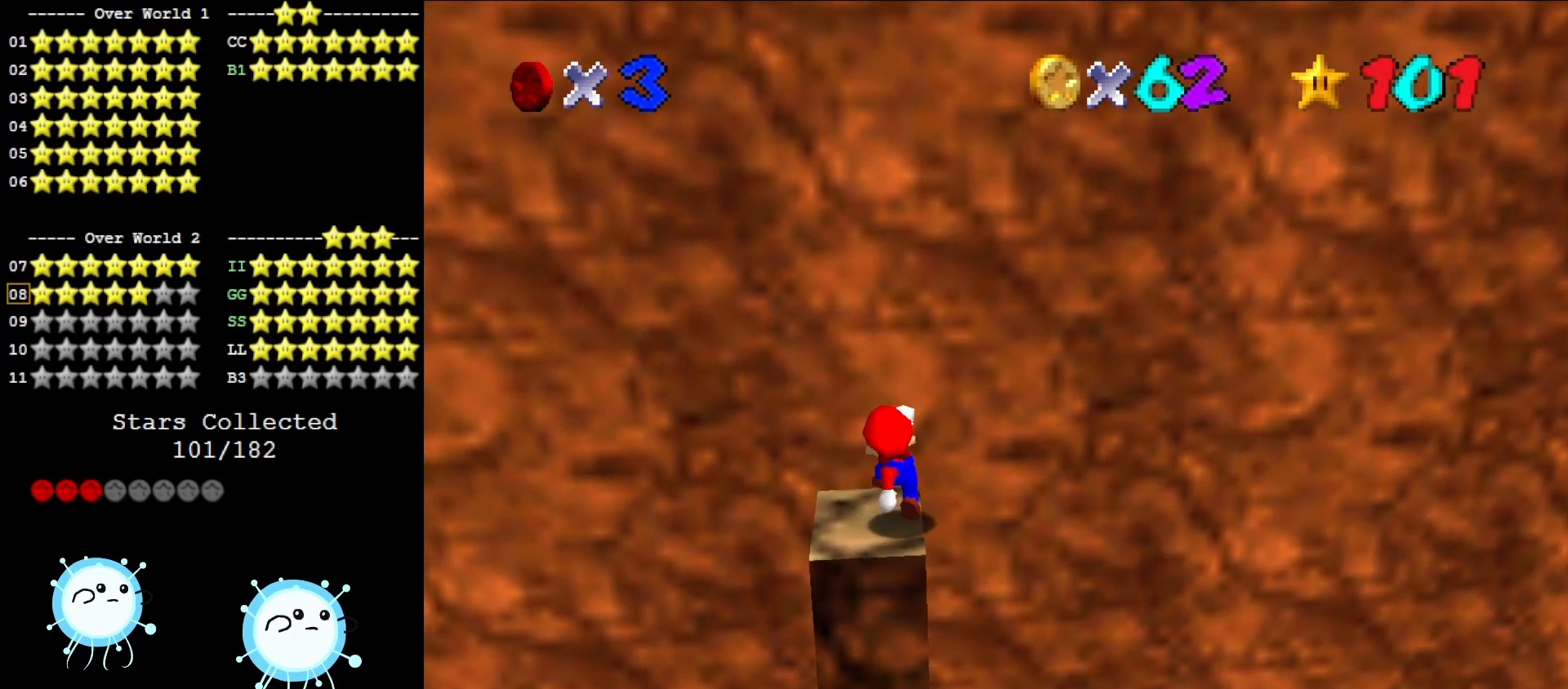
{"buttons": [], "left_stick": "center", "events": [[117, "DPAD_DOWN", "down"], [250, "DPAD_DOWN", "up"]]}
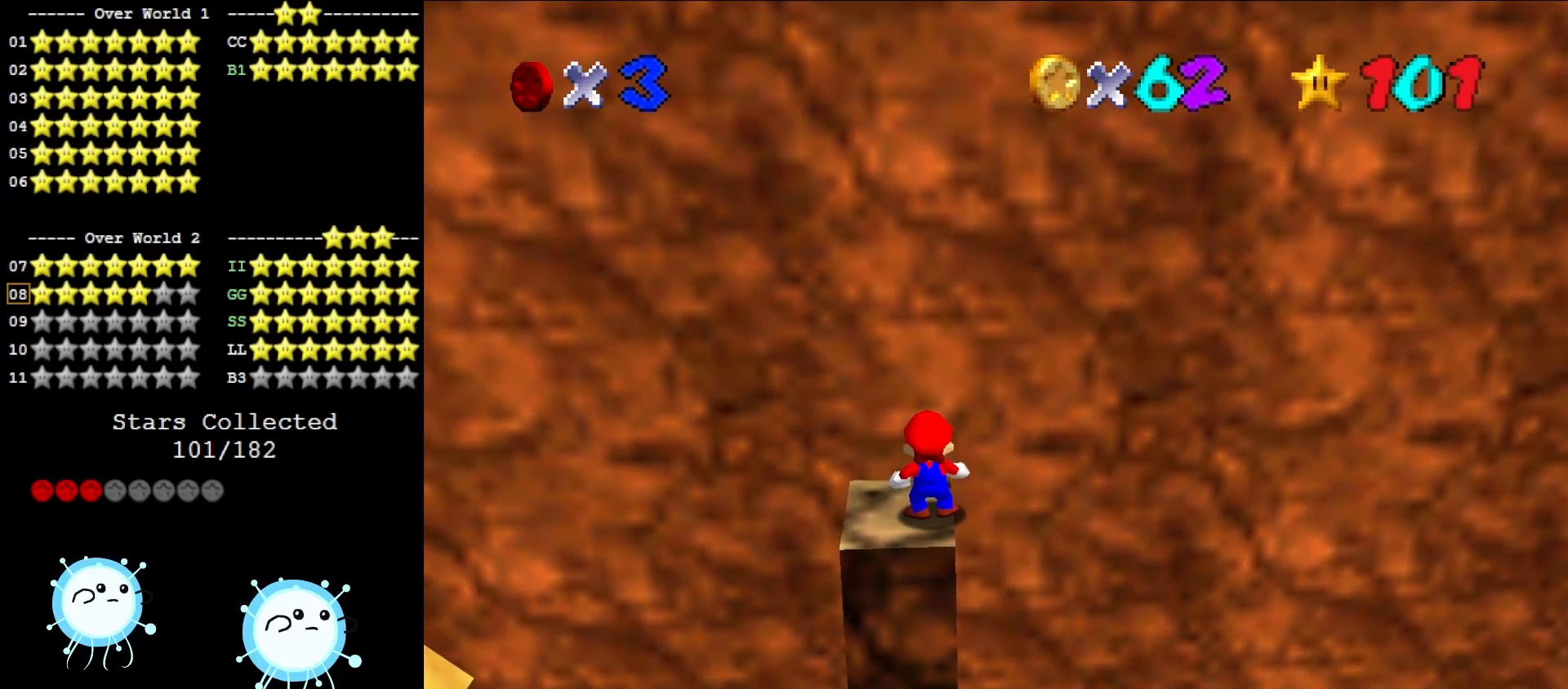
{"buttons": [], "left_stick": "left", "events": [[117, "Z", "down"], [267, "Z", "up"], [383, "left_stick", "left"]]}
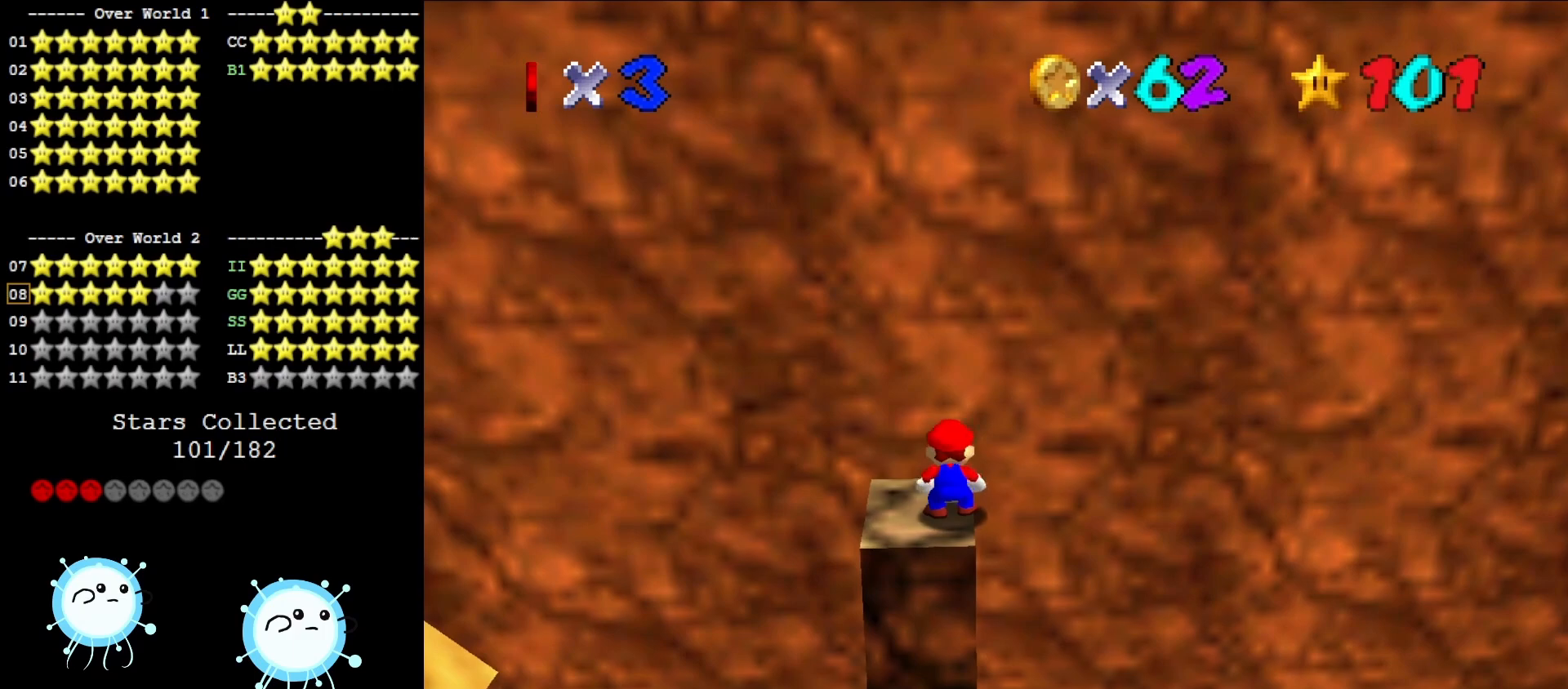
{"buttons": ["A", "Z"], "left_stick": "left", "events": [[383, "Z", "down"], [400, "A", "down"]]}
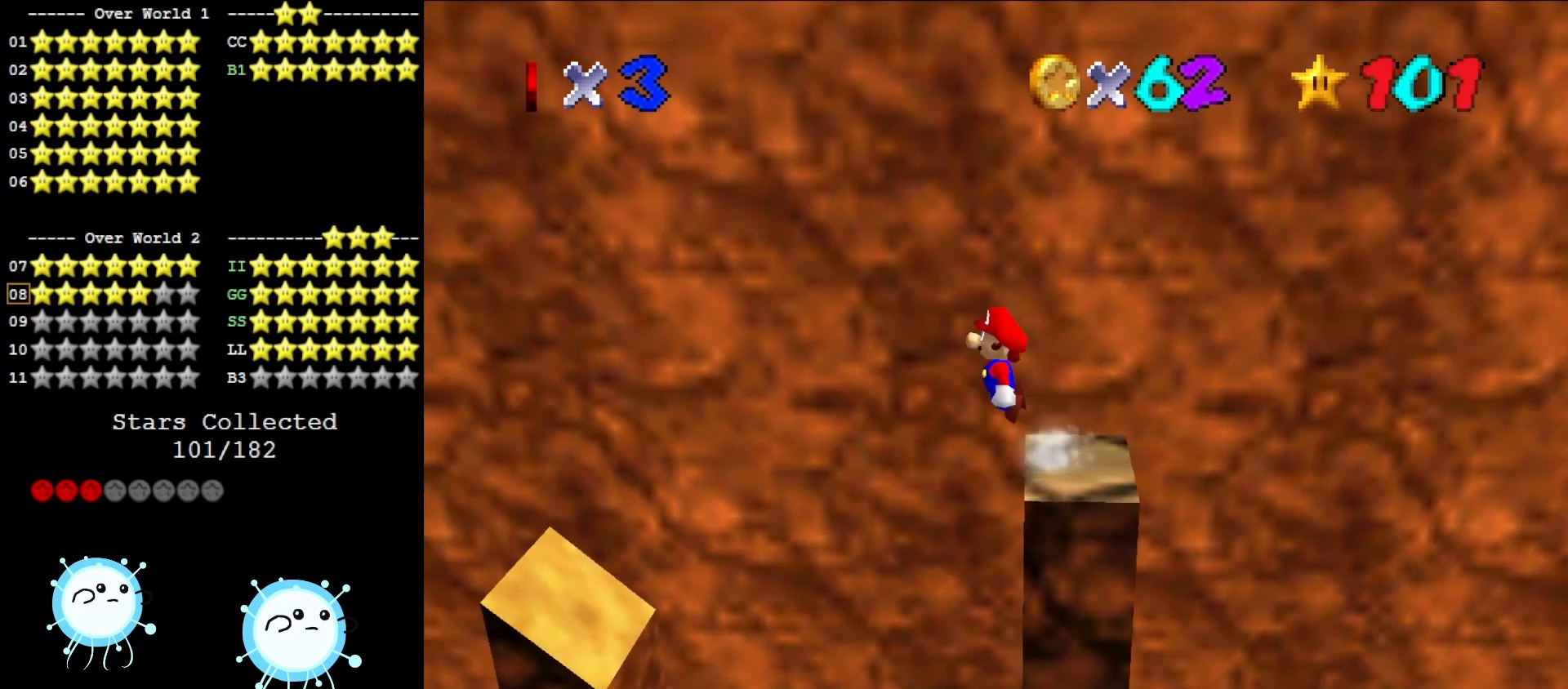
{"buttons": [], "left_stick": "left", "events": [[33, "A", "up"], [67, "Z", "up"]]}
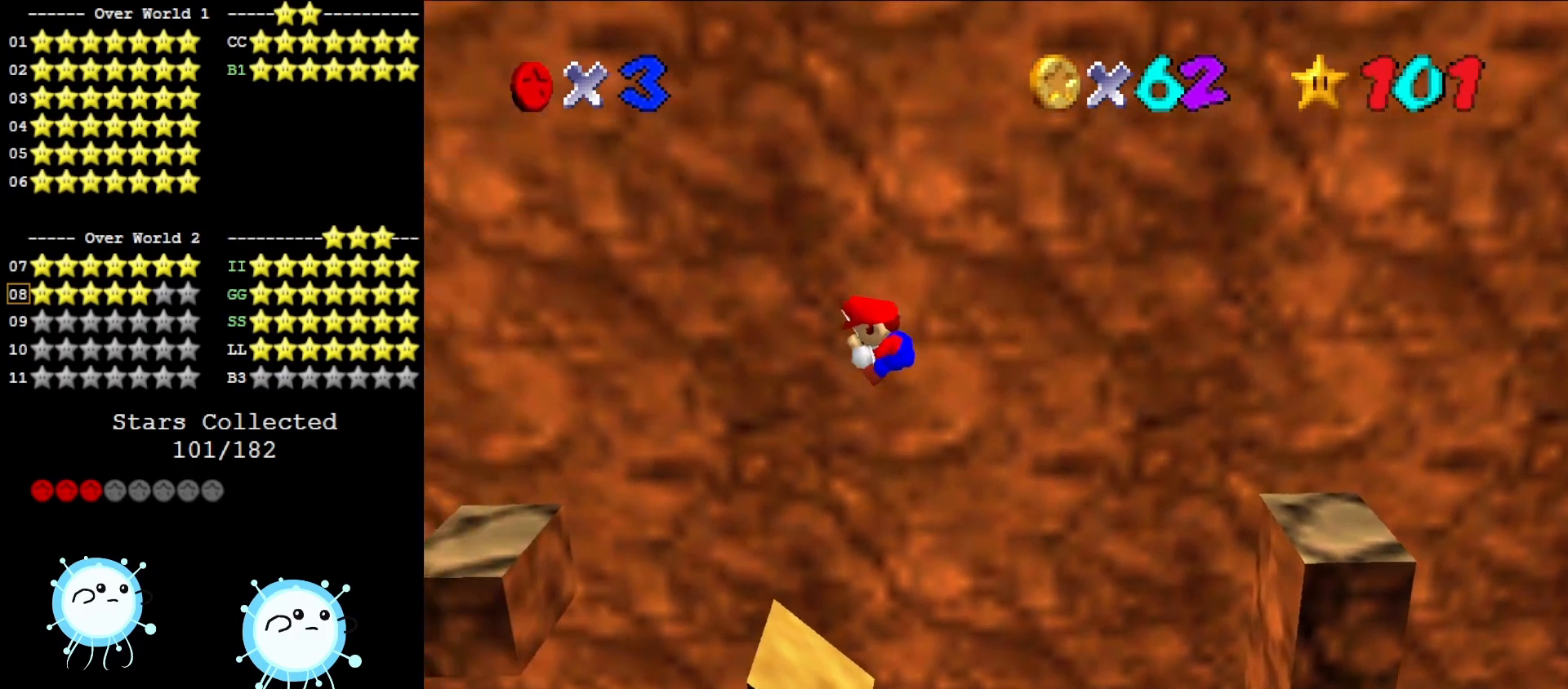
{"buttons": ["A", "Z"], "left_stick": "left", "events": [[183, "left_stick", "center"], [367, "left_stick", "left"], [433, "Z", "down"], [483, "A", "down"]]}
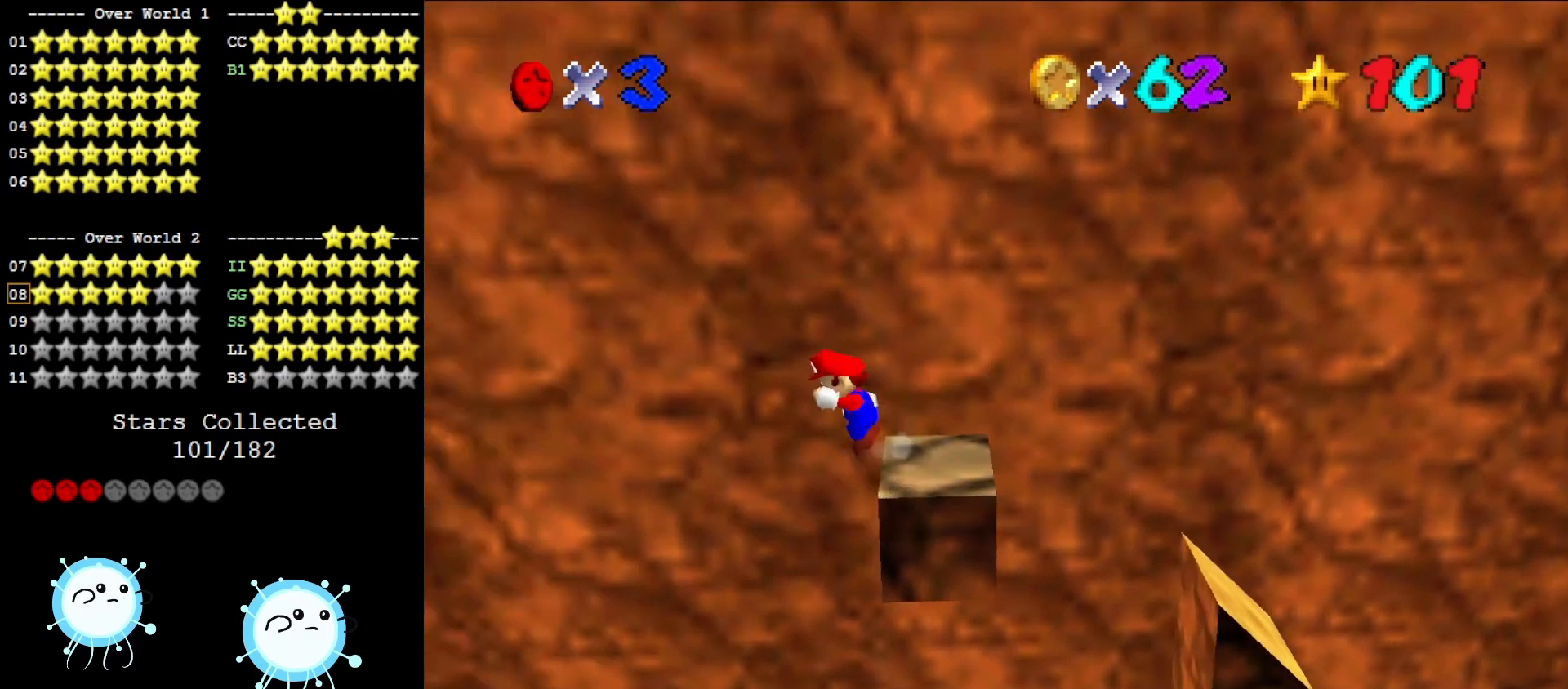
{"buttons": [], "left_stick": "left", "events": [[50, "Z", "up"], [117, "A", "up"]]}
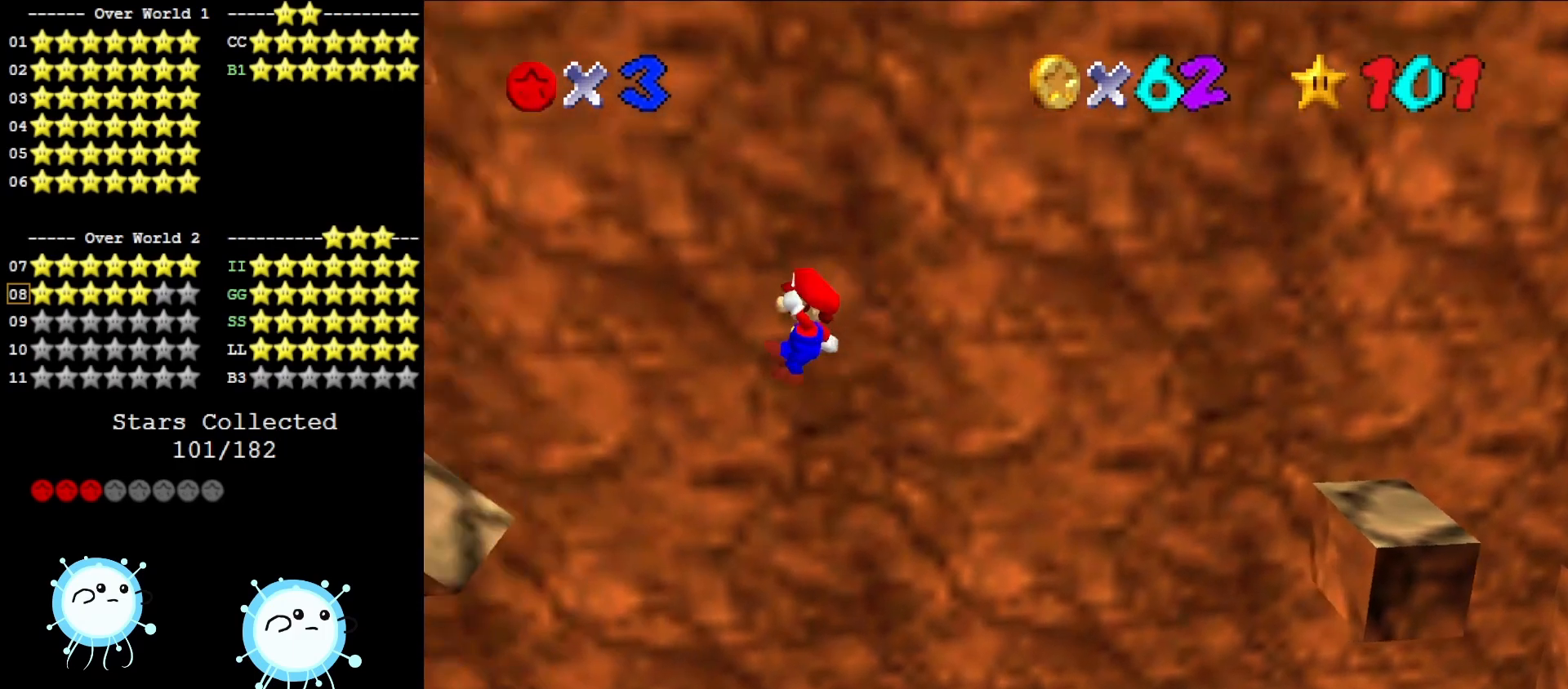
{"buttons": [], "left_stick": "left", "events": []}
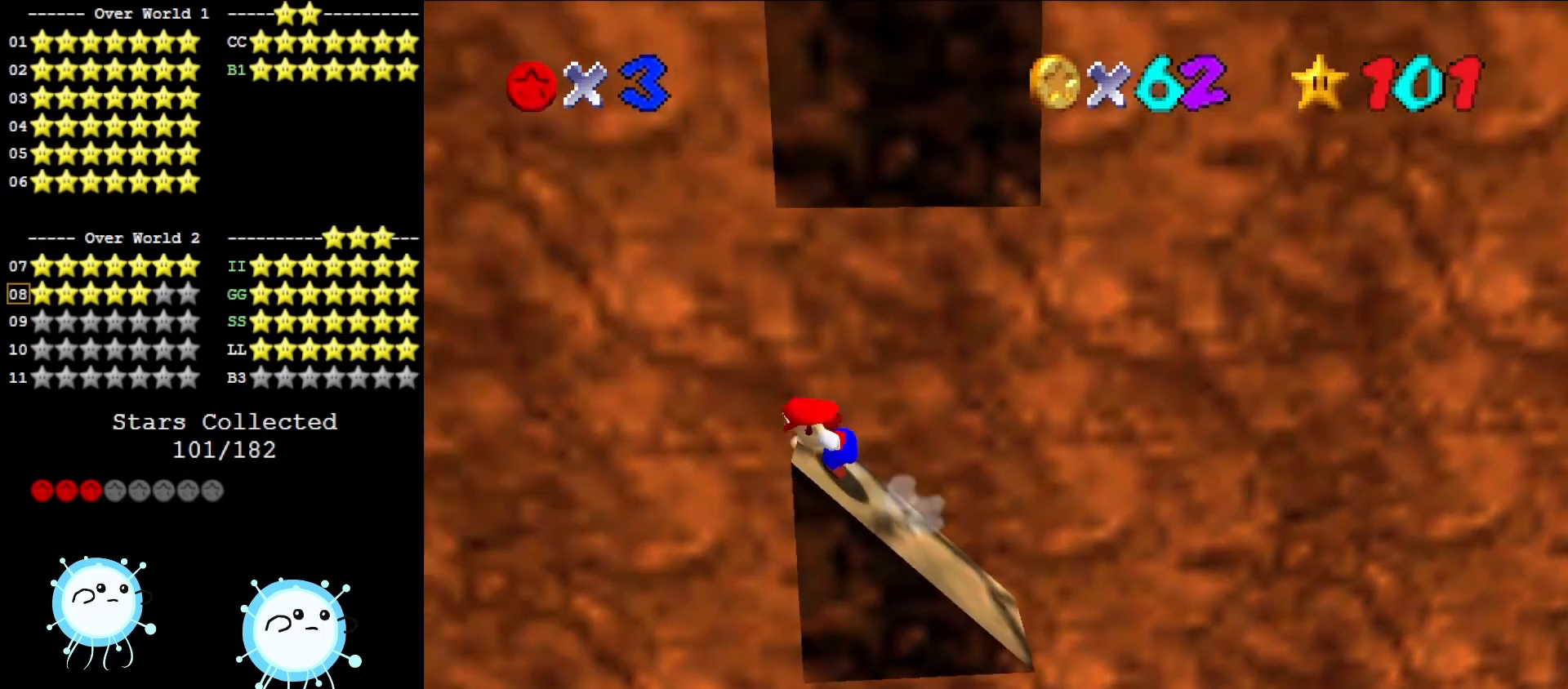
{"buttons": [], "left_stick": "left", "events": []}
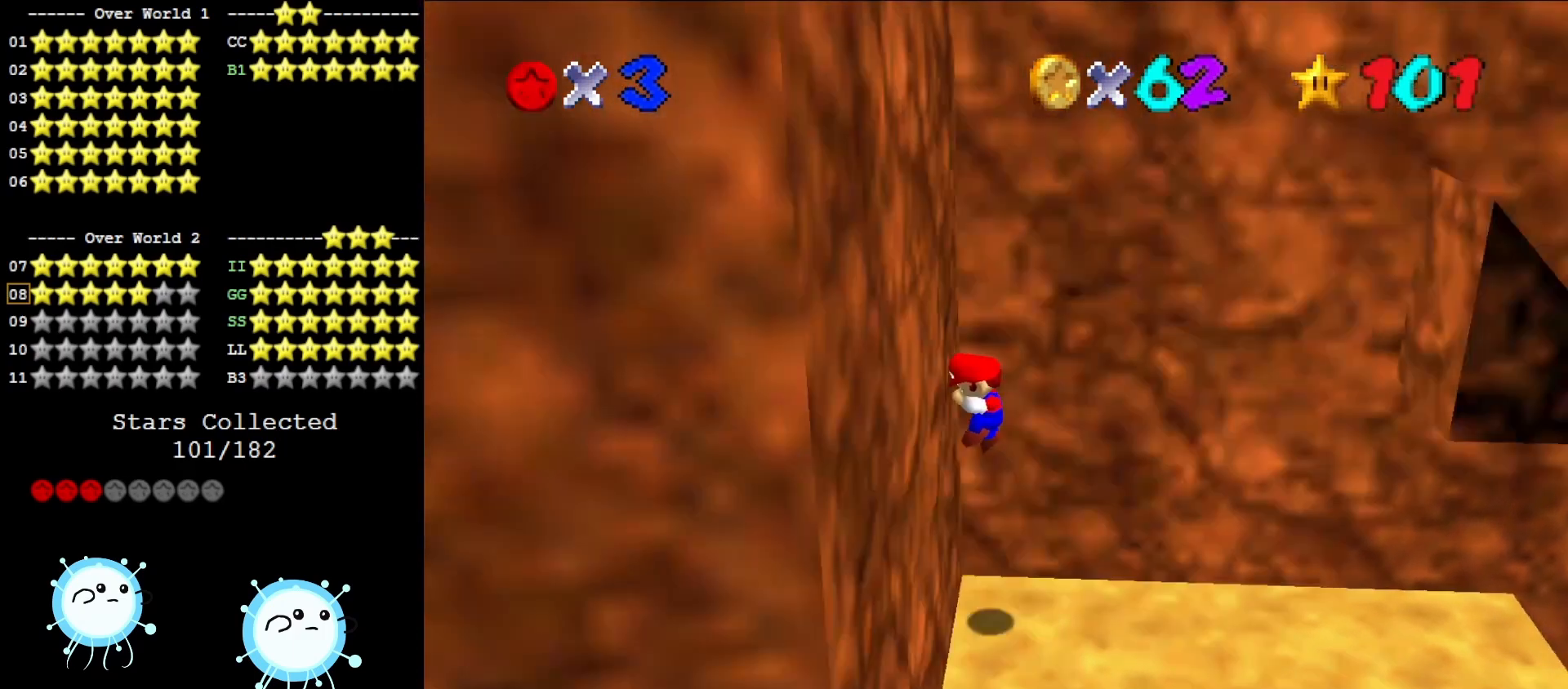
{"buttons": [], "left_stick": "right", "events": [[50, "left_stick", "center"], [117, "A", "down"], [250, "left_stick", "right"], [317, "A", "up"]]}
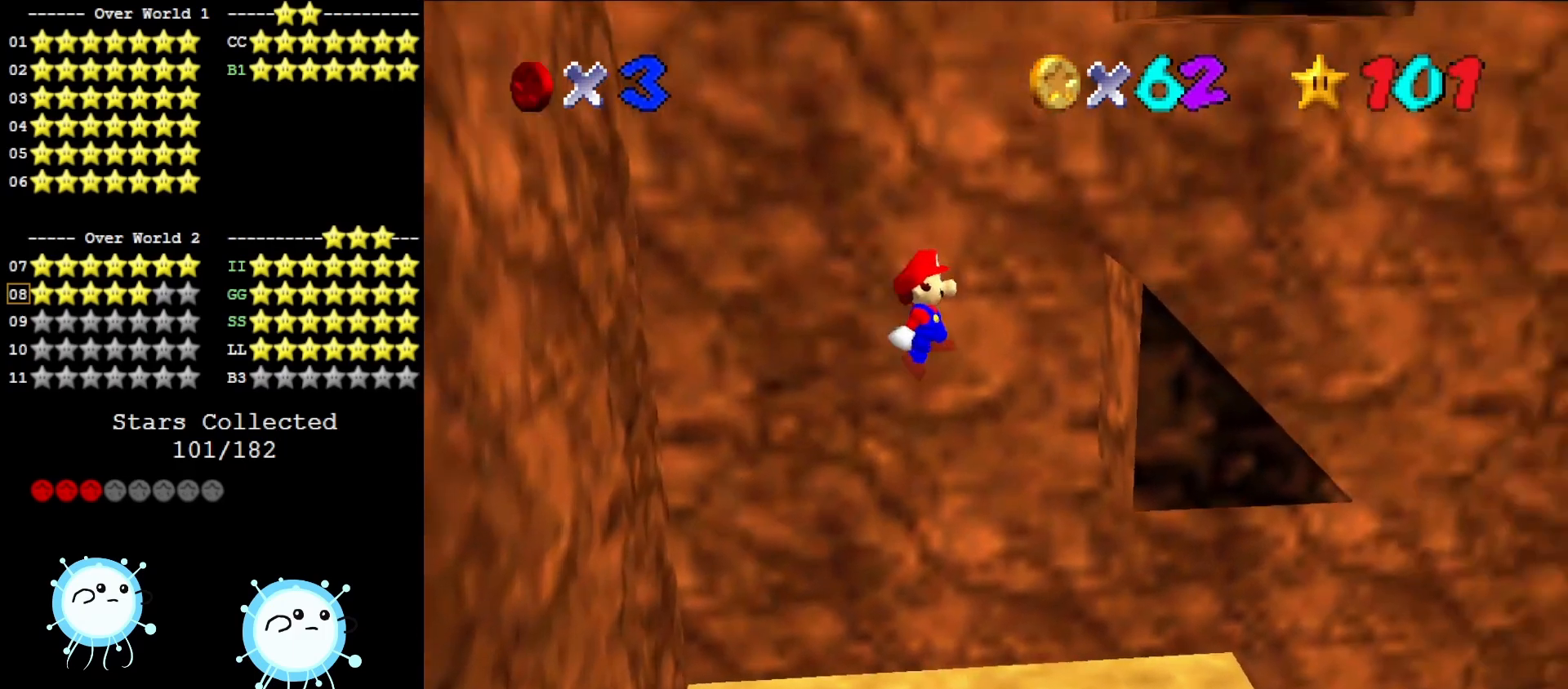
{"buttons": ["A"], "left_stick": "left", "events": [[183, "left_stick", "center"], [283, "A", "down"], [283, "left_stick", "left"]]}
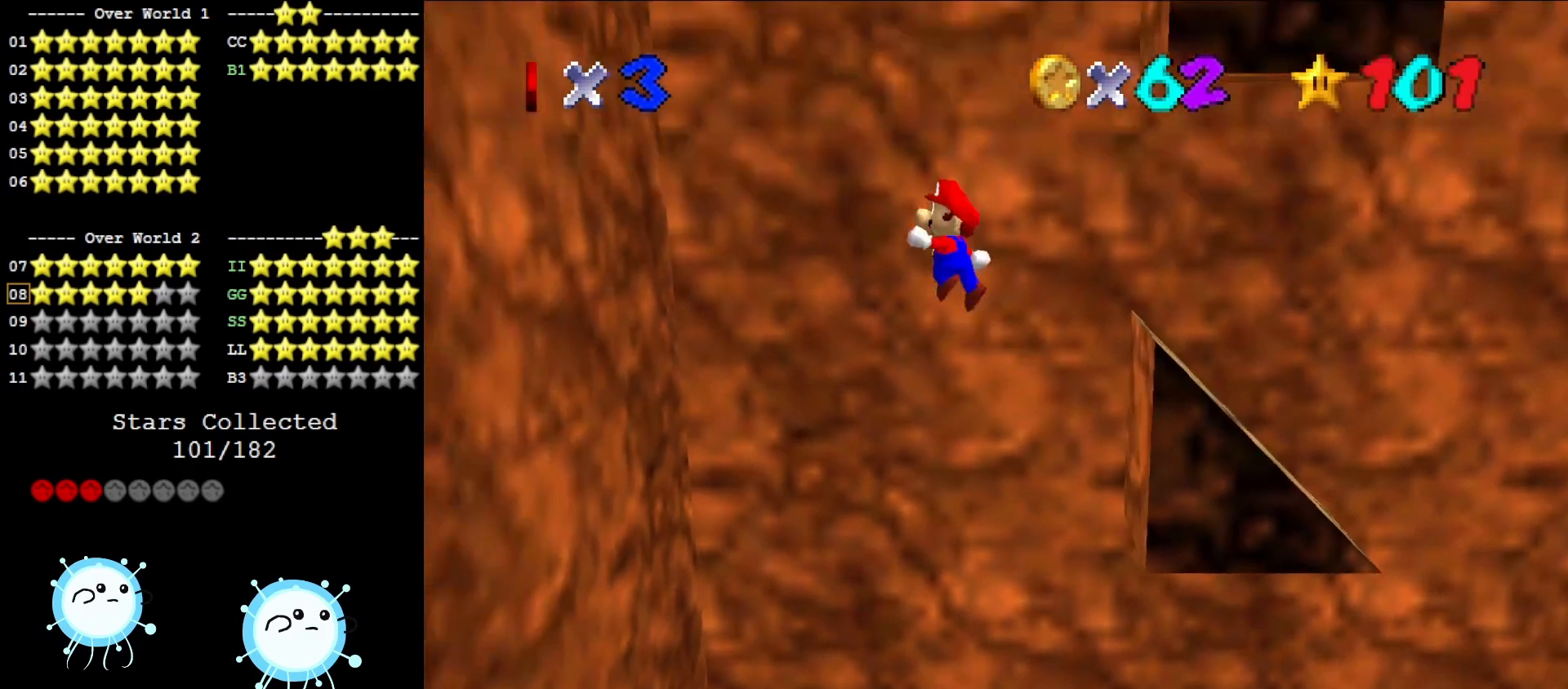
{"buttons": ["A"], "left_stick": "right", "events": [[250, "A", "up"], [317, "left_stick", "center"], [417, "A", "down"], [417, "left_stick", "right"]]}